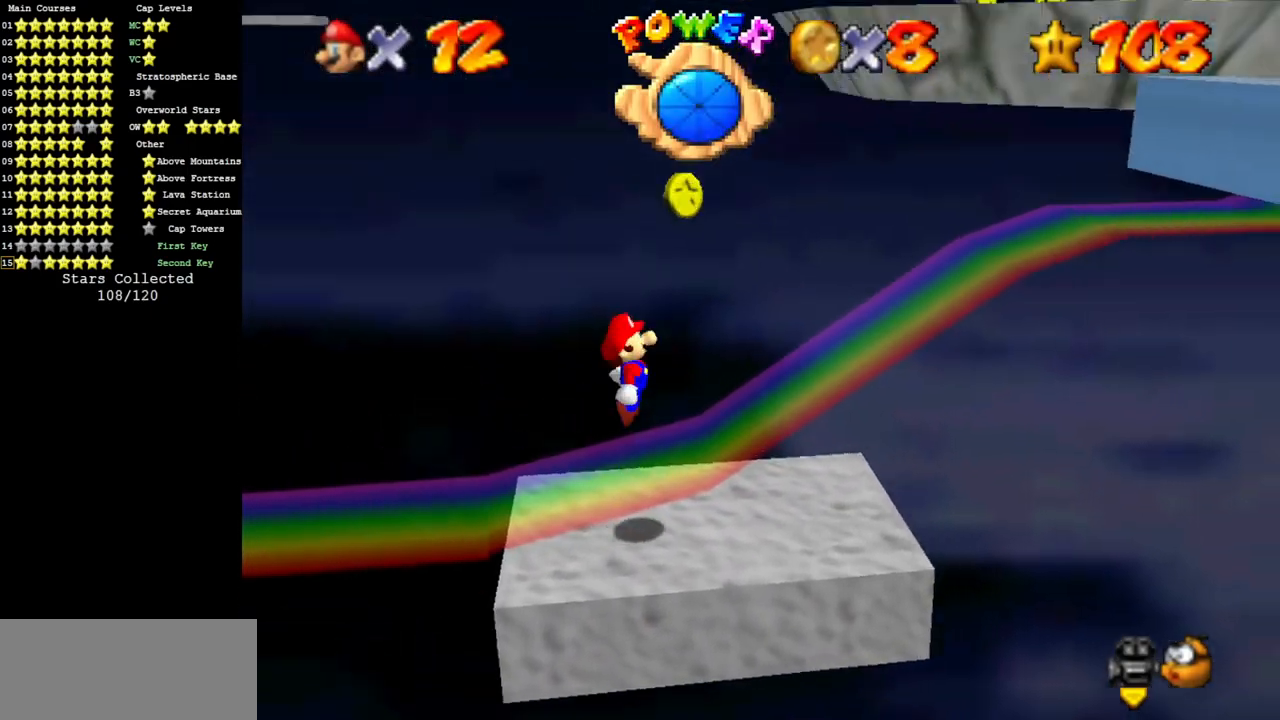
Gameplay with a controller (Nintendo layout); each line is a JSON object with the inputs held at the frame after it. "events" lists button and stick changes between this image and that frame as [ms after this image, input, new state], when the widget could be followed in between. Not read: L3 R3 other_buttons.
{"buttons": [], "left_stick": "right", "events": []}
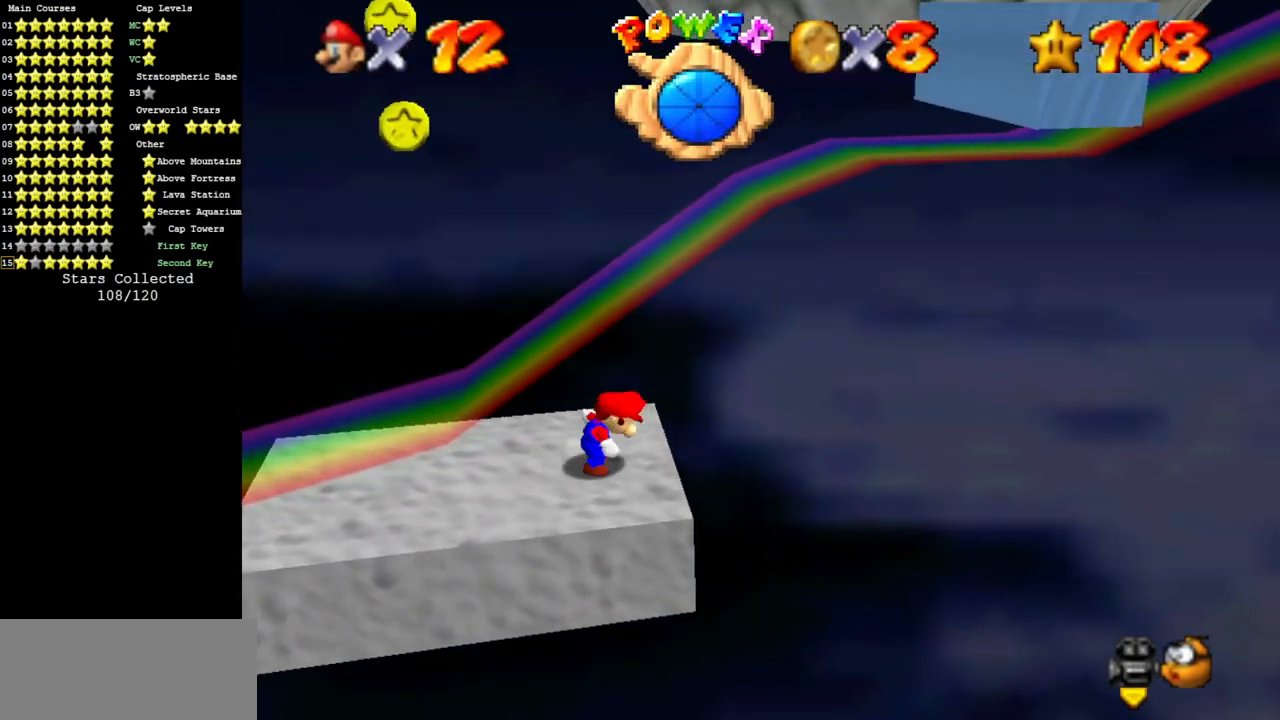
{"buttons": [], "left_stick": "right", "events": [[17, "A", "down"], [134, "A", "up"], [134, "left_stick", "up-left"], [184, "left_stick", "right"]]}
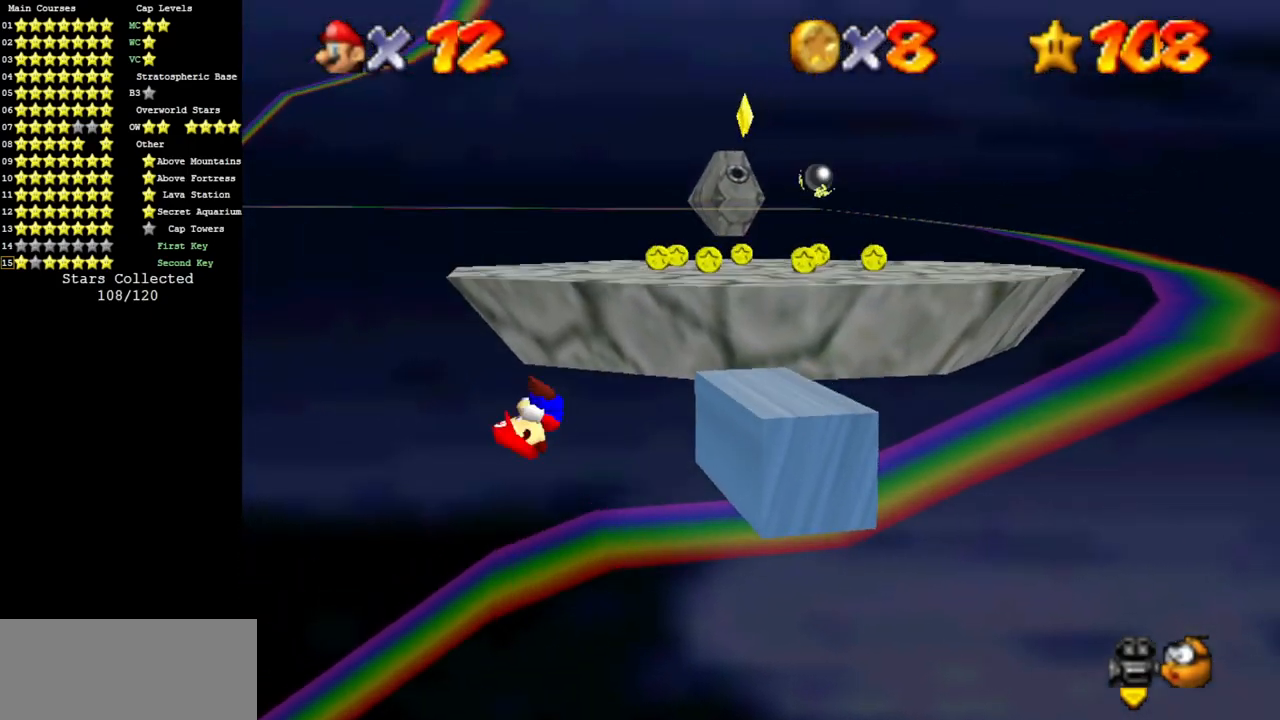
{"buttons": ["A"], "left_stick": "right", "events": [[334, "A", "down"]]}
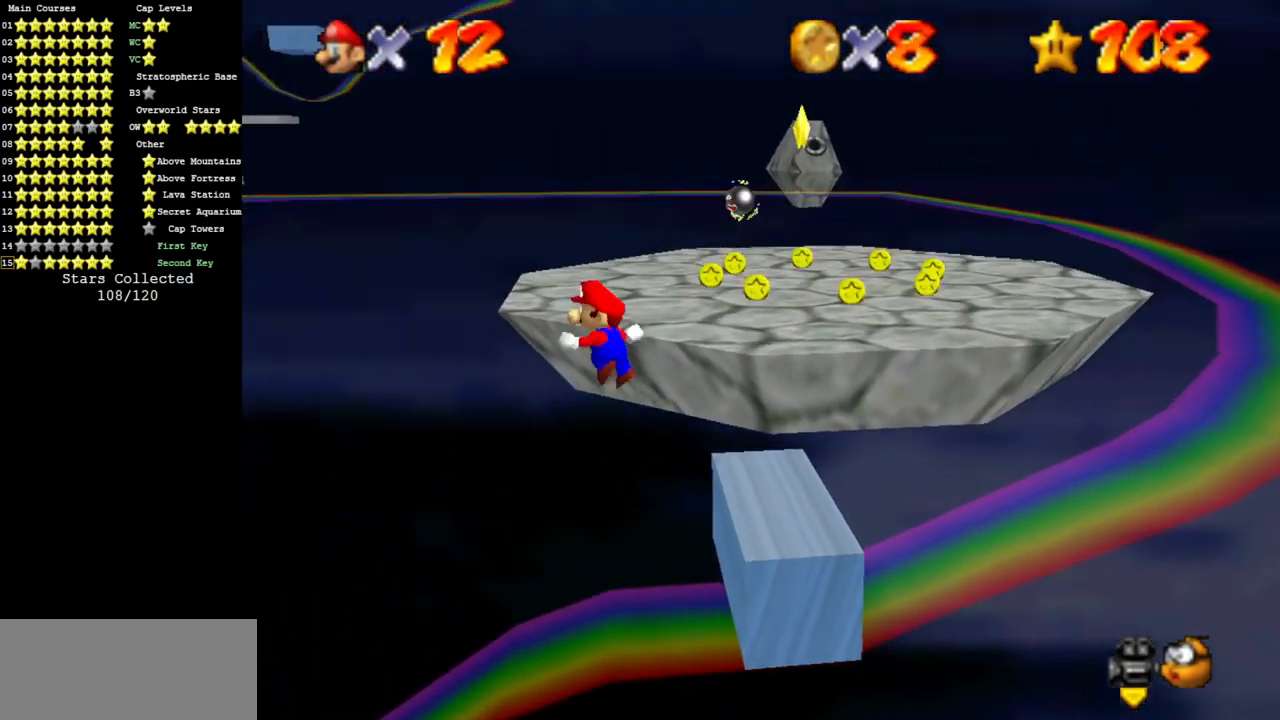
{"buttons": ["A"], "left_stick": "right", "events": []}
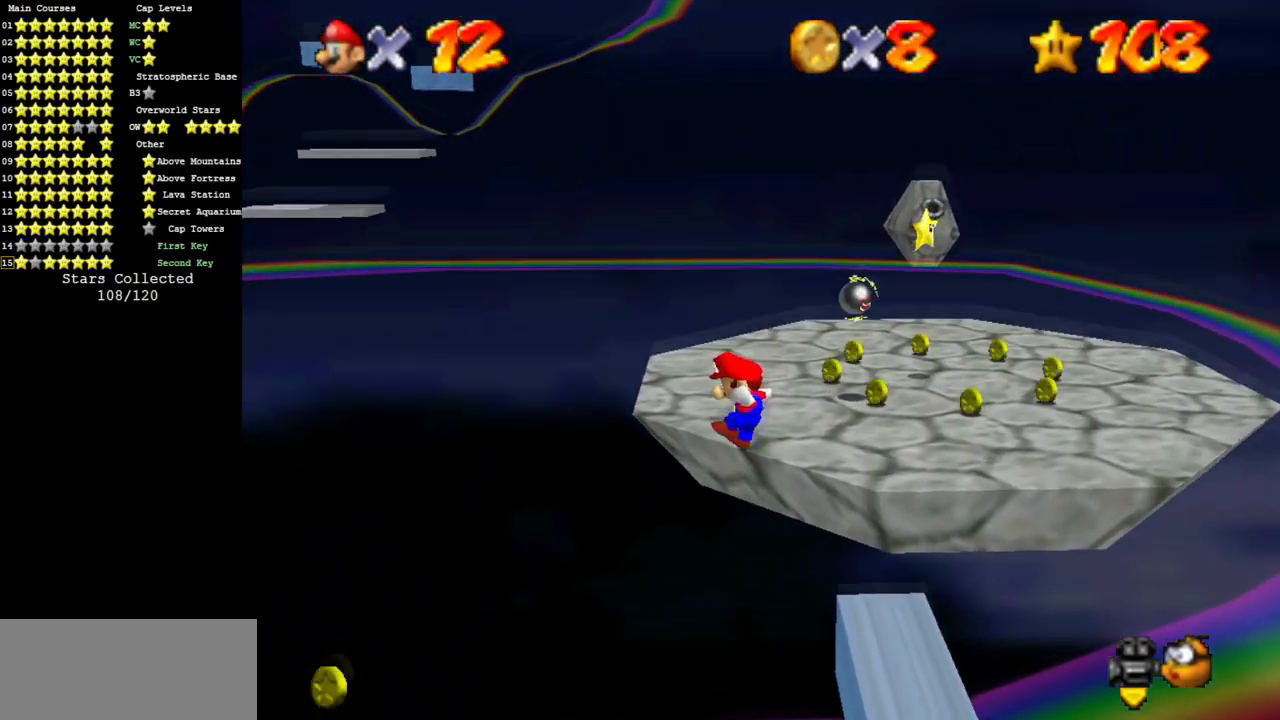
{"buttons": ["A"], "left_stick": "center", "events": [[200, "A", "up"], [434, "A", "down"], [501, "left_stick", "center"]]}
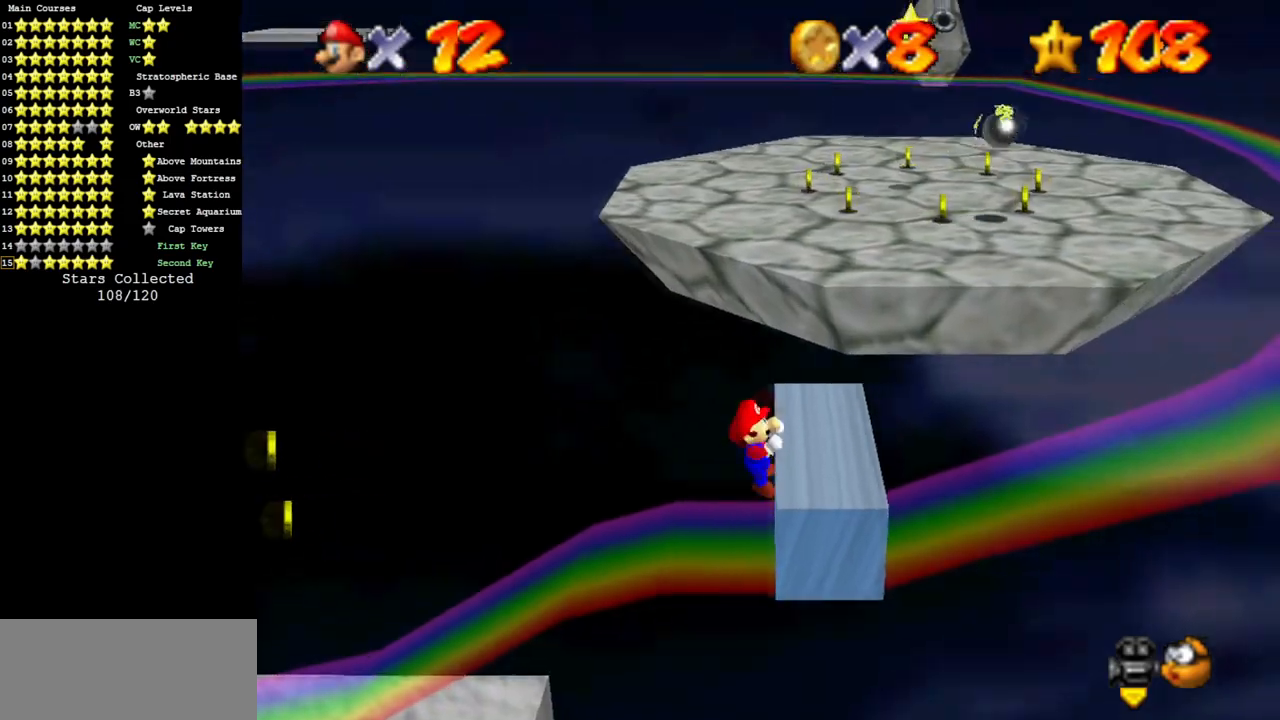
{"buttons": [], "left_stick": "up", "events": [[66, "A", "up"], [317, "left_stick", "up"]]}
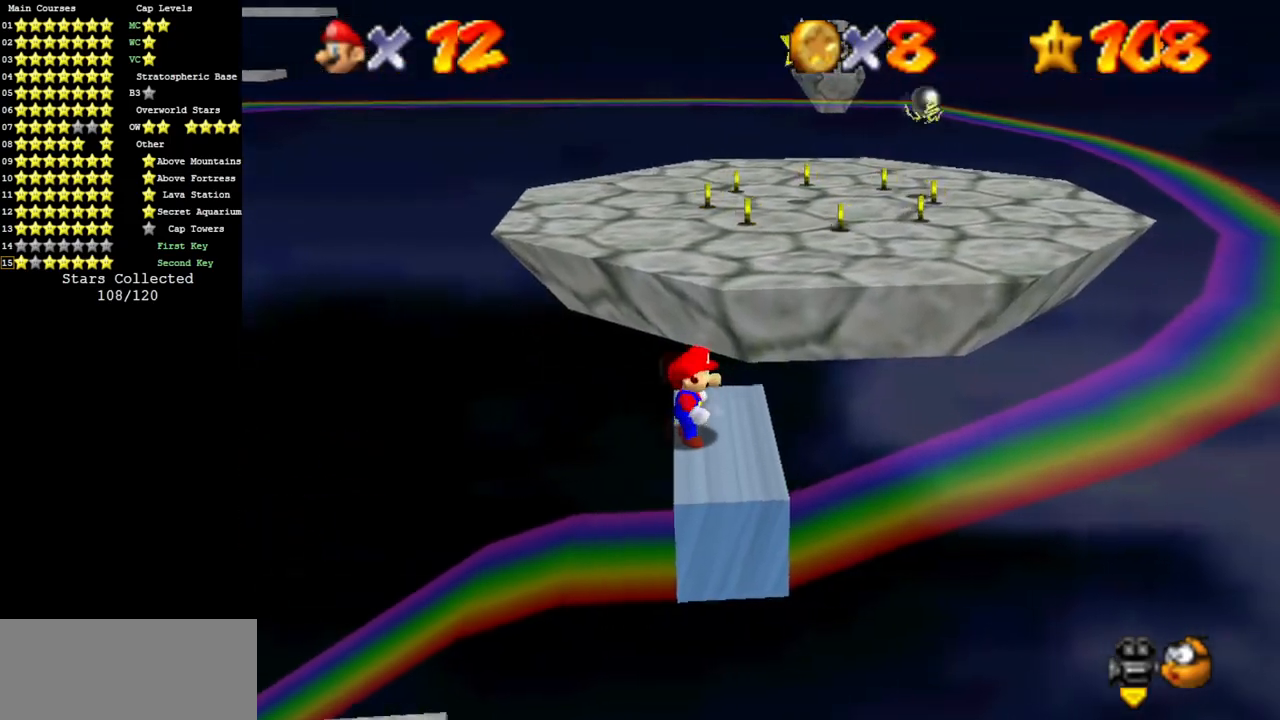
{"buttons": ["A"], "left_stick": "up", "events": [[217, "A", "down"]]}
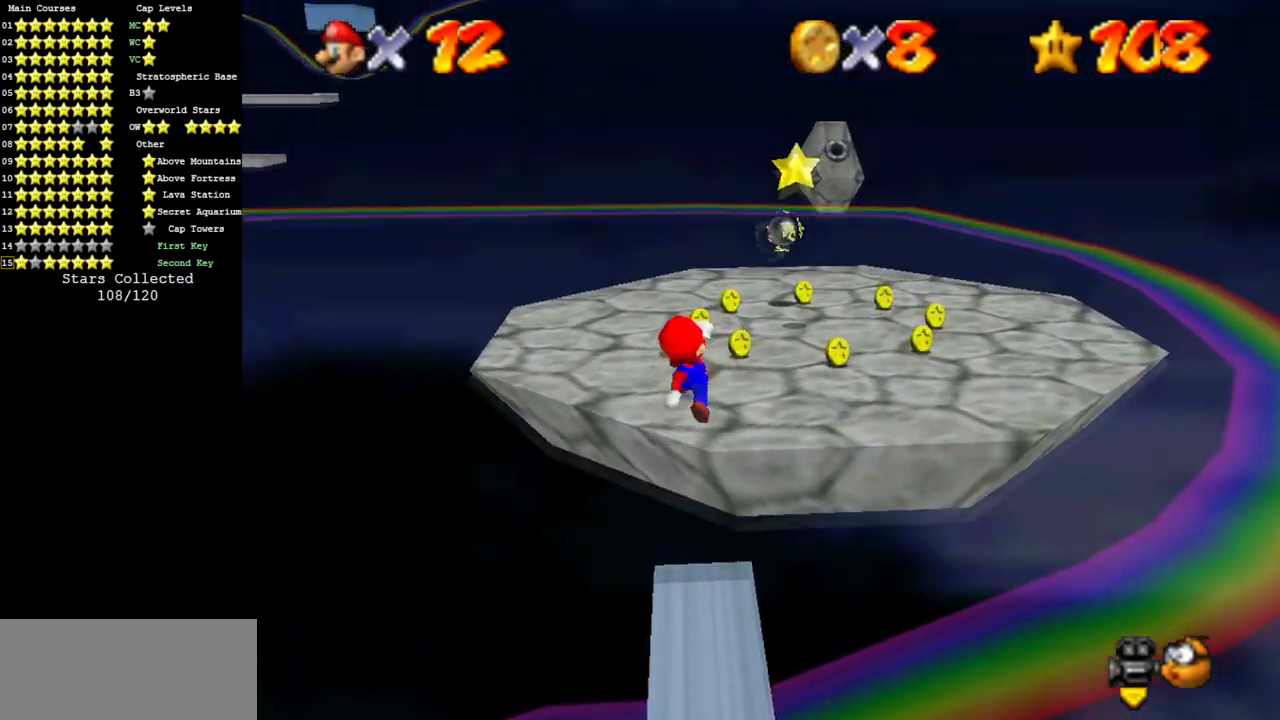
{"buttons": [], "left_stick": "up-right", "events": [[33, "B", "down"], [100, "left_stick", "up-right"], [117, "A", "up"], [117, "B", "up"]]}
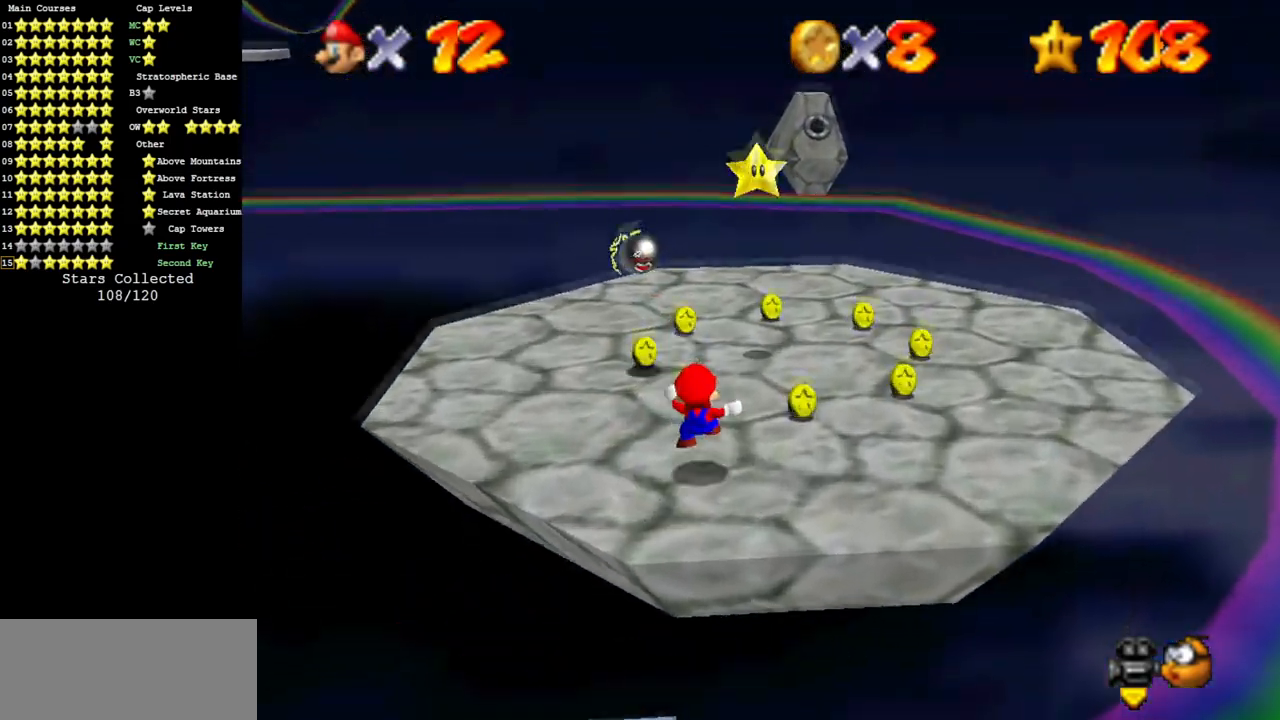
{"buttons": [], "left_stick": "up", "events": [[67, "left_stick", "up"], [100, "A", "down"], [301, "A", "up"], [334, "B", "down"], [451, "B", "up"]]}
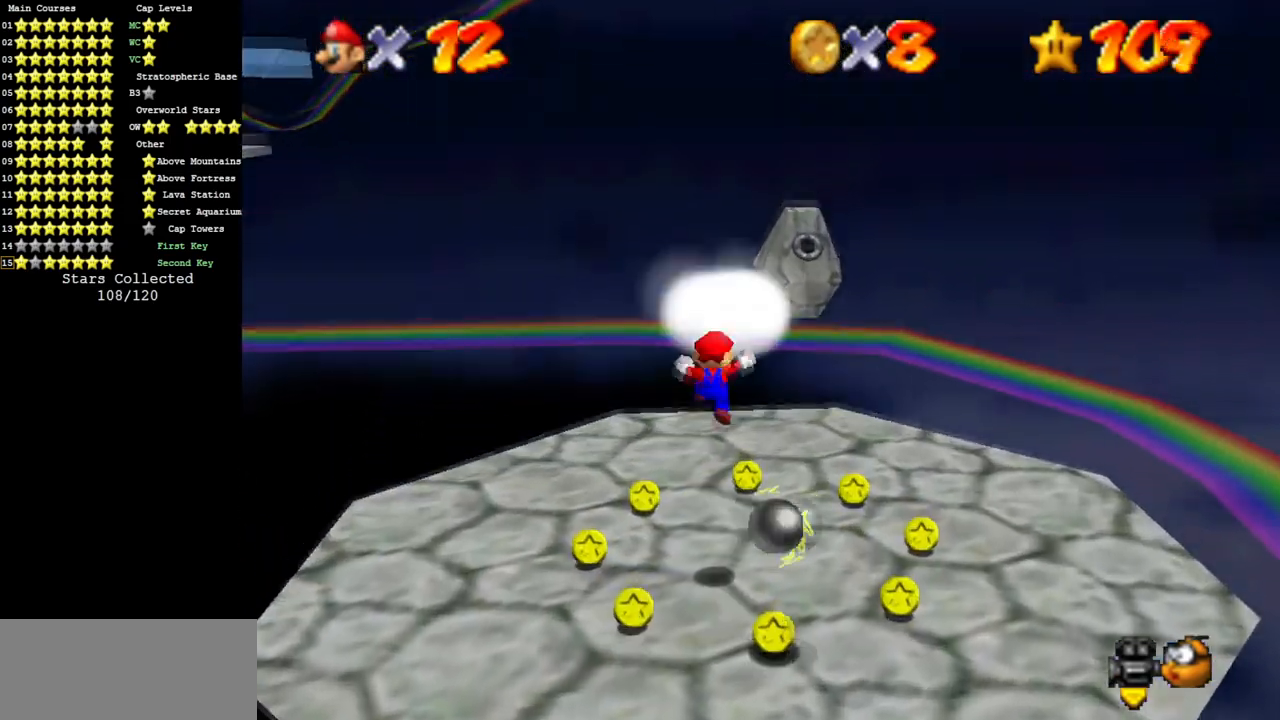
{"buttons": [], "left_stick": "center", "events": [[233, "left_stick", "center"]]}